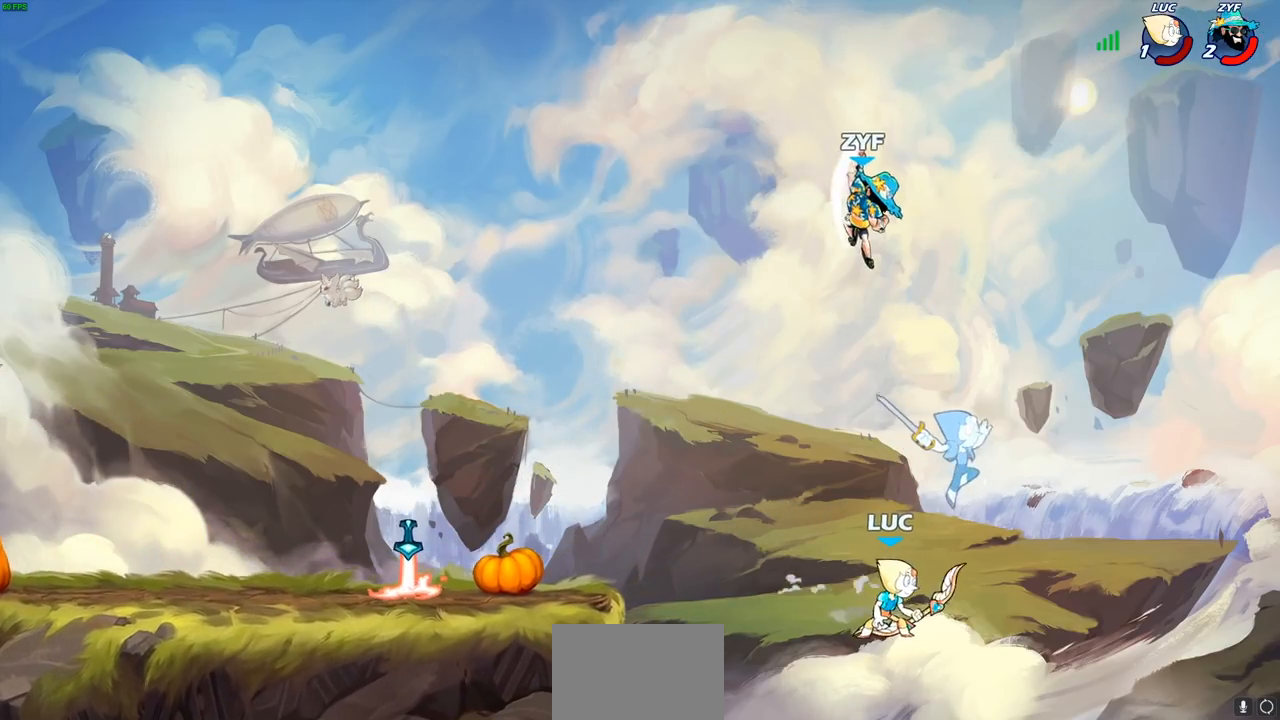
Gameplay with a controller (PlayStation layout); each line is a JSON object with the inputs held at the frame after it. "events" lists button and stick changes between this image and that frame as [ms after this image, input, new state], when the widget could be followed in between. Not read: R1.
{"buttons": ["CROSS"], "left_stick": "up-left", "right_stick": "center", "events": [[150, "CROSS", "down"], [267, "CROSS", "up"], [383, "left_stick", "up-left"], [450, "CROSS", "down"]]}
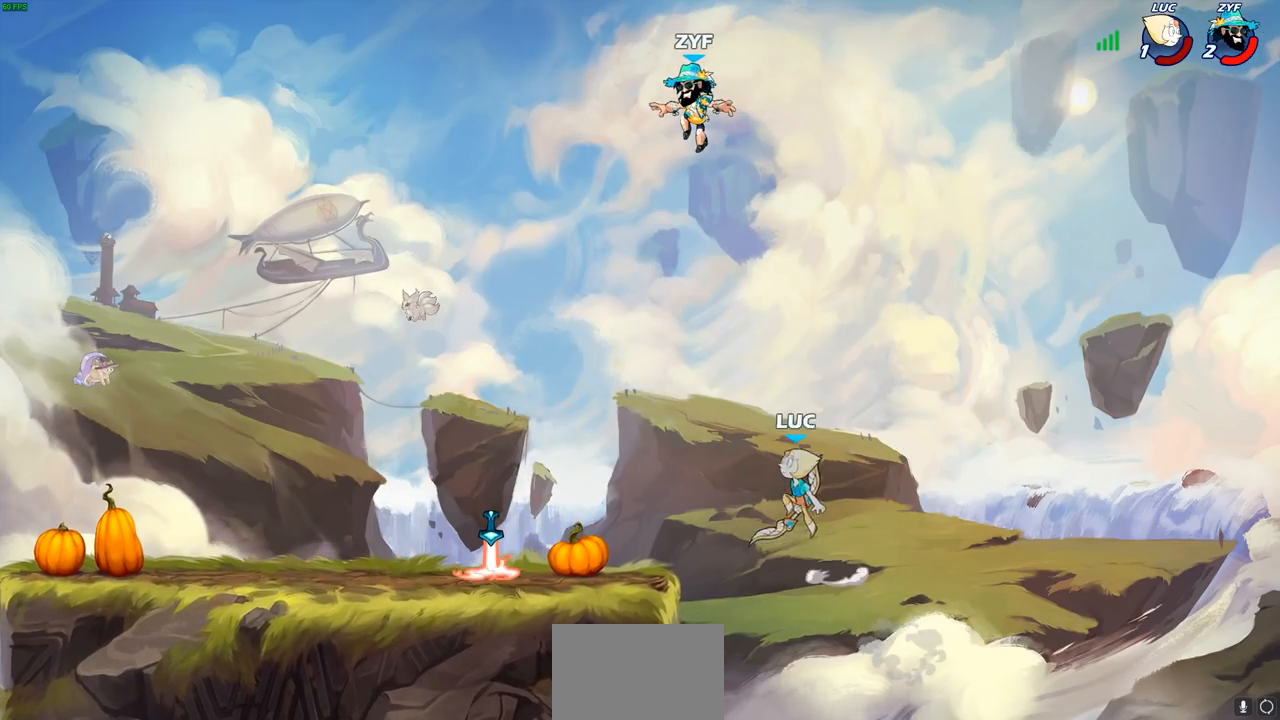
{"buttons": [], "left_stick": "center", "right_stick": "center", "events": [[33, "CIRCLE", "down"], [50, "CROSS", "up"], [150, "left_stick", "center"], [200, "CIRCLE", "up"]]}
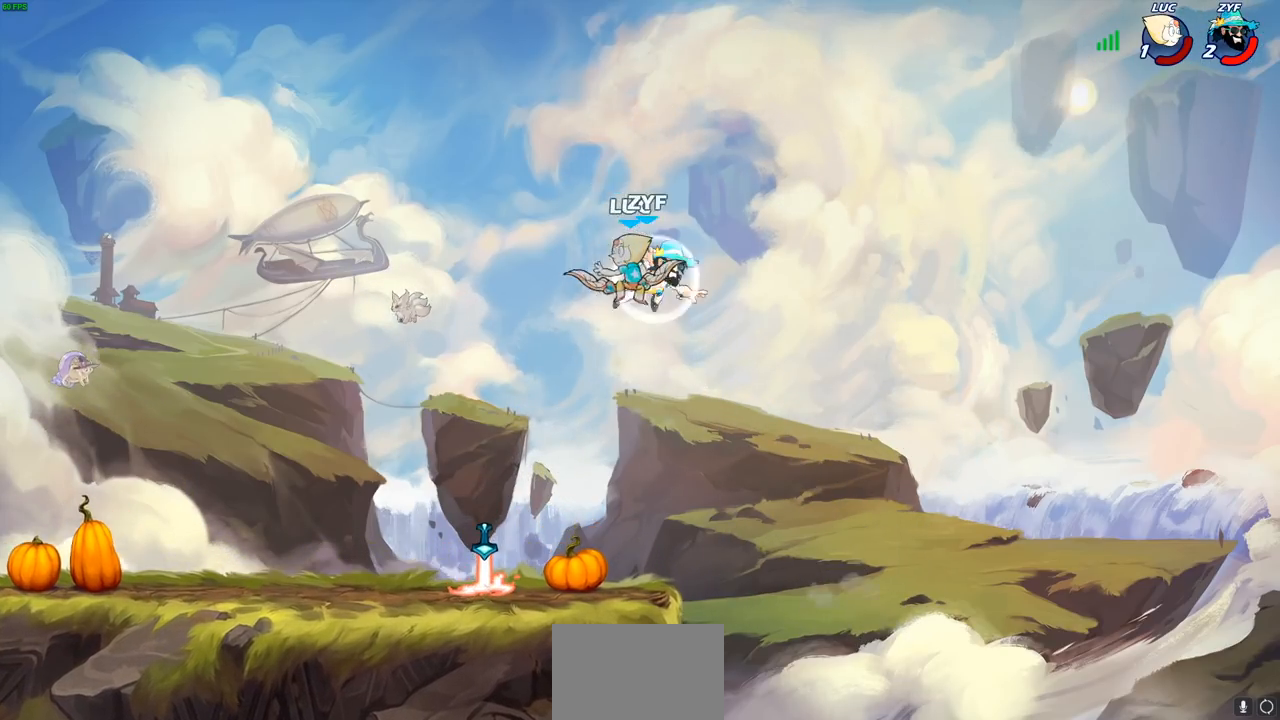
{"buttons": [], "left_stick": "left", "right_stick": "center", "events": [[67, "left_stick", "right"], [267, "left_stick", "down-left"], [367, "left_stick", "left"]]}
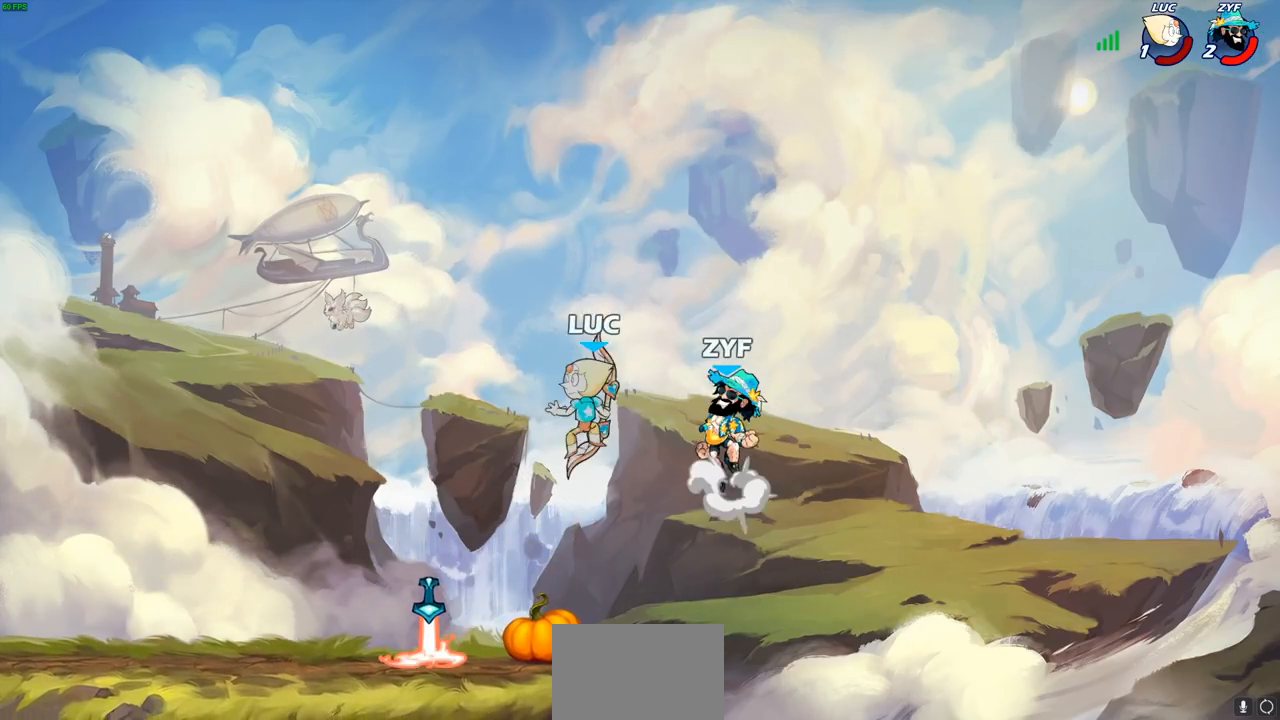
{"buttons": [], "left_stick": "center", "right_stick": "center"}
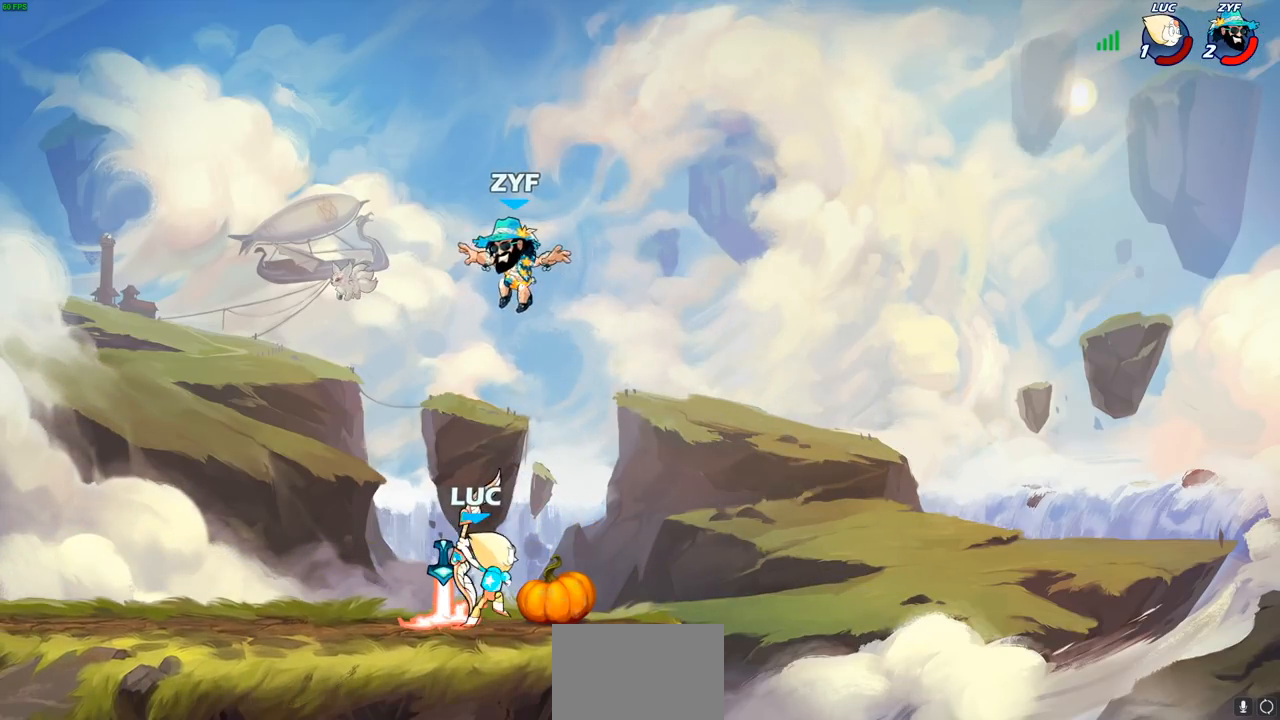
{"buttons": [], "left_stick": "center", "right_stick": "center", "events": [[67, "left_stick", "up-left"], [150, "left_stick", "center"], [217, "SQUARE", "down"], [283, "SQUARE", "up"]]}
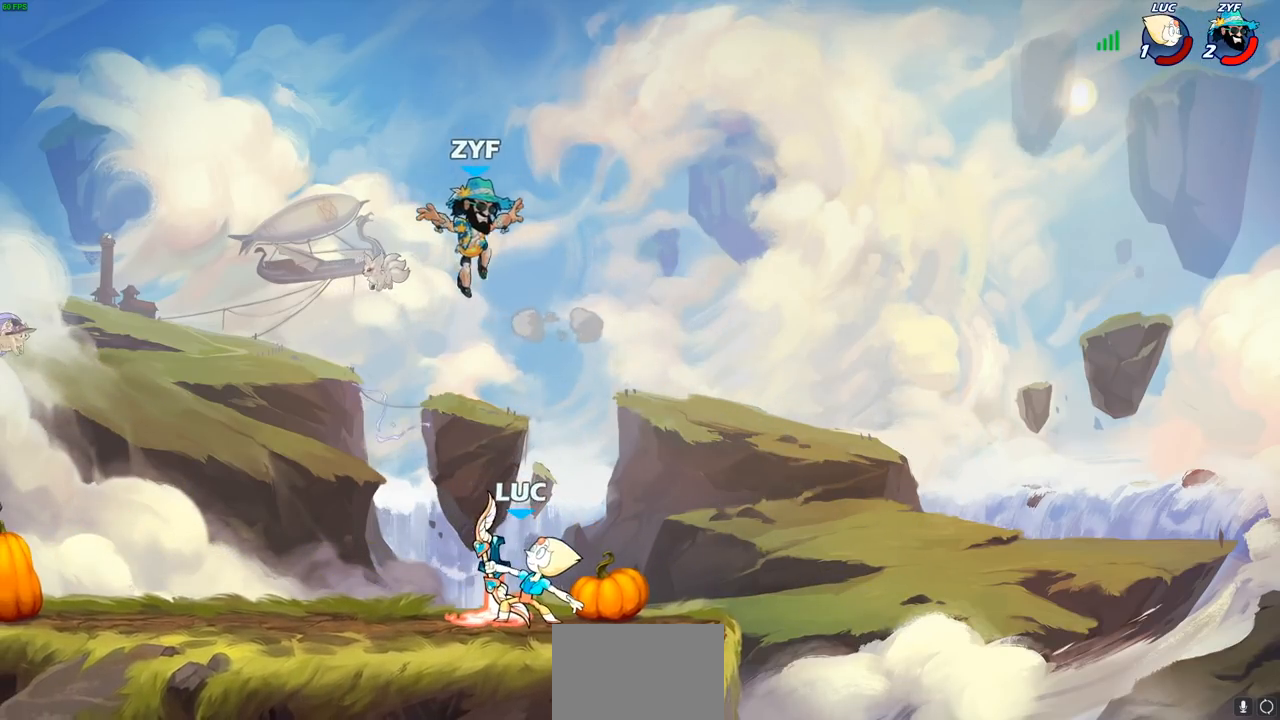
{"buttons": ["R2"], "left_stick": "left", "right_stick": "center", "events": [[250, "CROSS", "down"], [250, "left_stick", "up-right"], [333, "R2", "down"], [400, "CROSS", "up"], [400, "left_stick", "up-left"], [450, "left_stick", "left"]]}
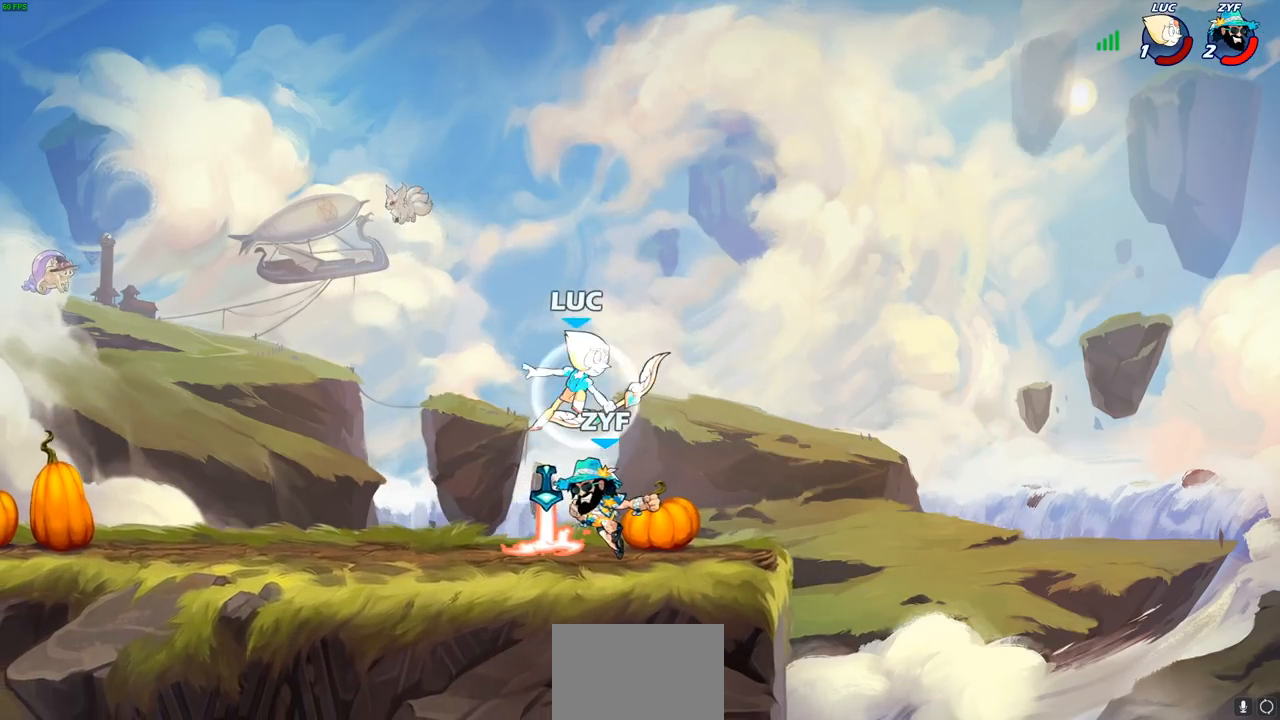
{"buttons": [], "left_stick": "center", "right_stick": "center", "events": [[17, "R2", "up"], [83, "left_stick", "down-left"], [217, "left_stick", "center"], [233, "SQUARE", "down"], [267, "SQUARE", "up"], [333, "SQUARE", "down"], [383, "SQUARE", "up"]]}
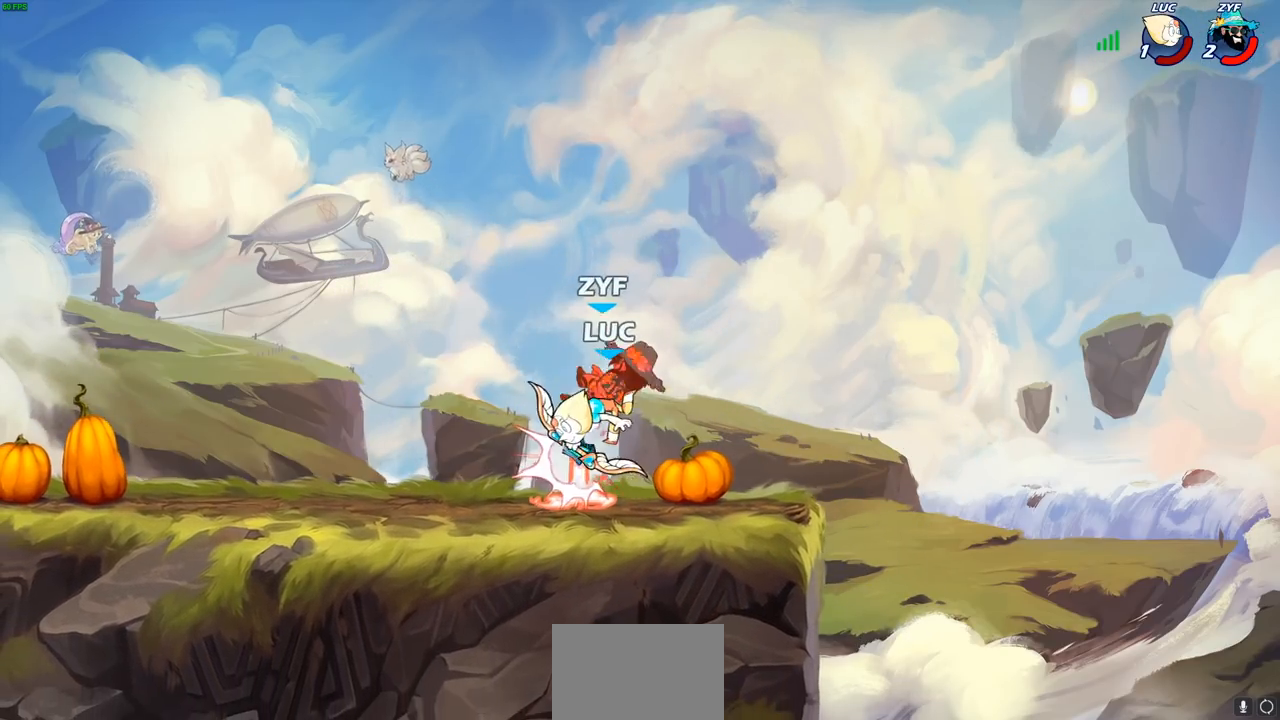
{"buttons": [], "left_stick": "center", "right_stick": "center", "events": []}
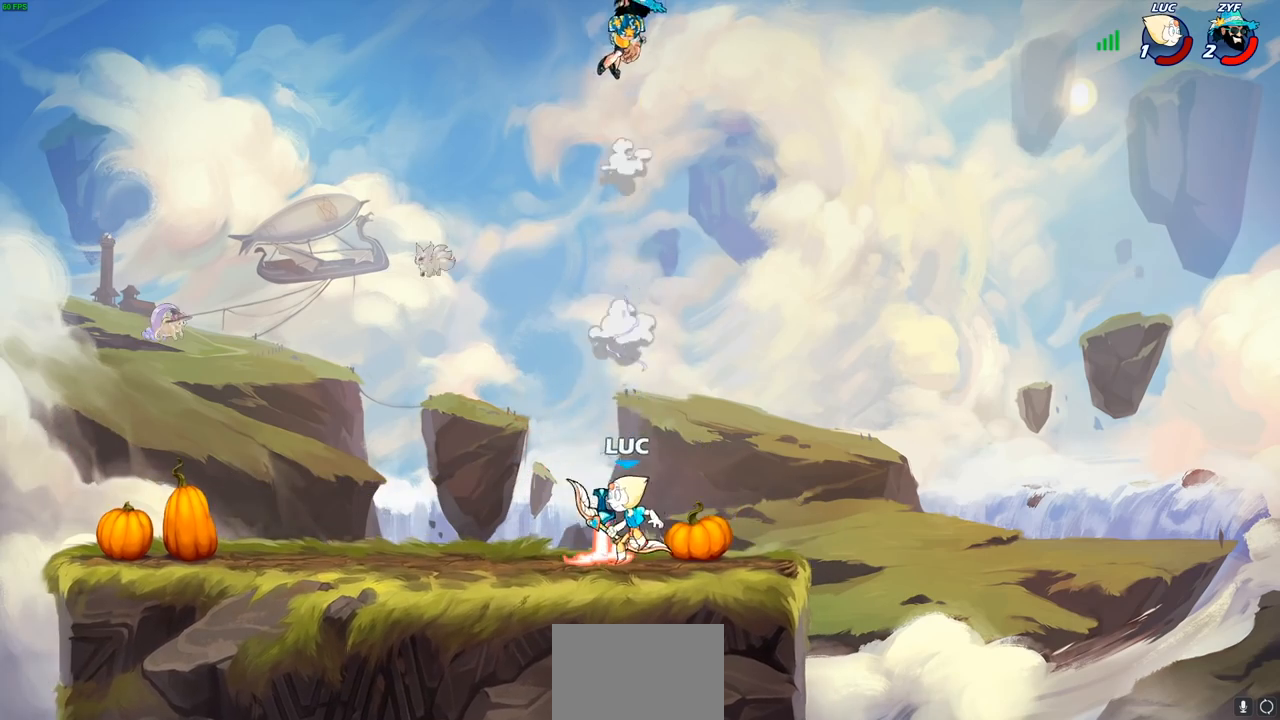
{"buttons": [], "left_stick": "center", "right_stick": "center", "events": [[67, "CROSS", "down"], [167, "CROSS", "up"], [267, "left_stick", "up"], [400, "left_stick", "center"]]}
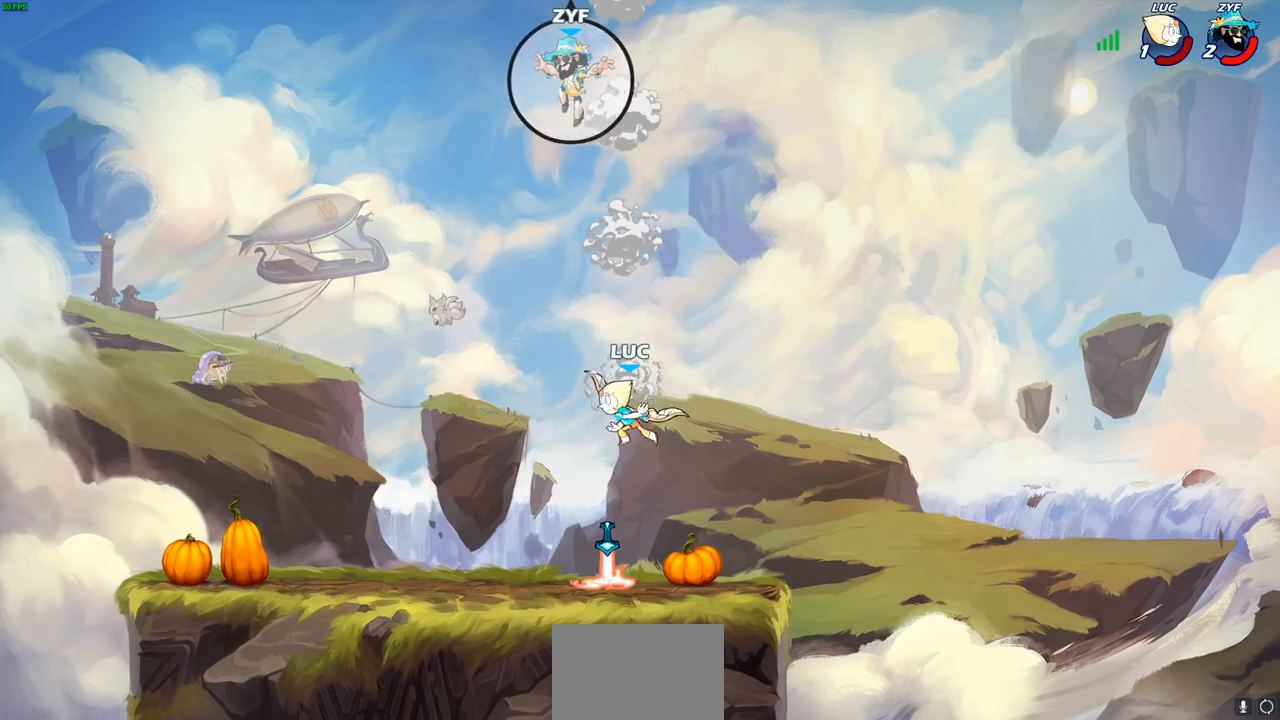
{"buttons": [], "left_stick": "left", "right_stick": "center", "events": [[233, "left_stick", "down"], [317, "left_stick", "down-left"], [417, "left_stick", "left"]]}
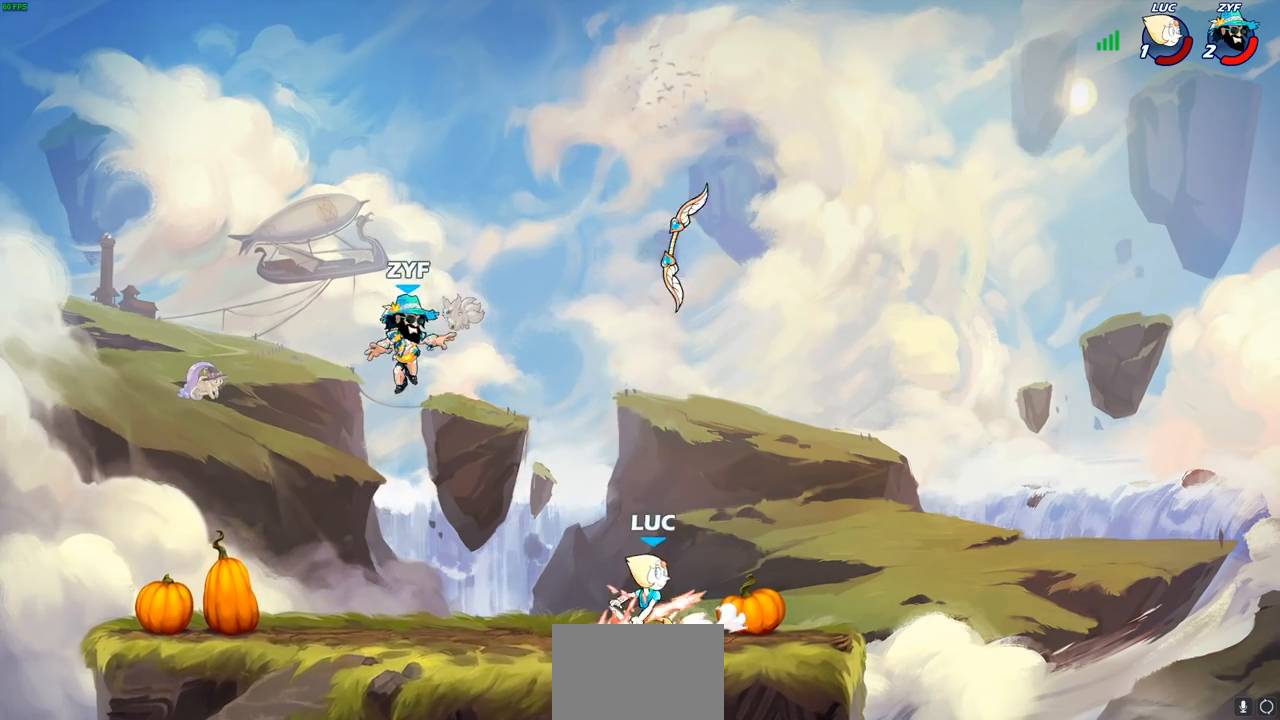
{"buttons": [], "left_stick": "center", "right_stick": "center", "events": [[33, "R2", "down"], [67, "CIRCLE", "down"], [167, "R2", "up"], [183, "CIRCLE", "up"], [317, "left_stick", "center"]]}
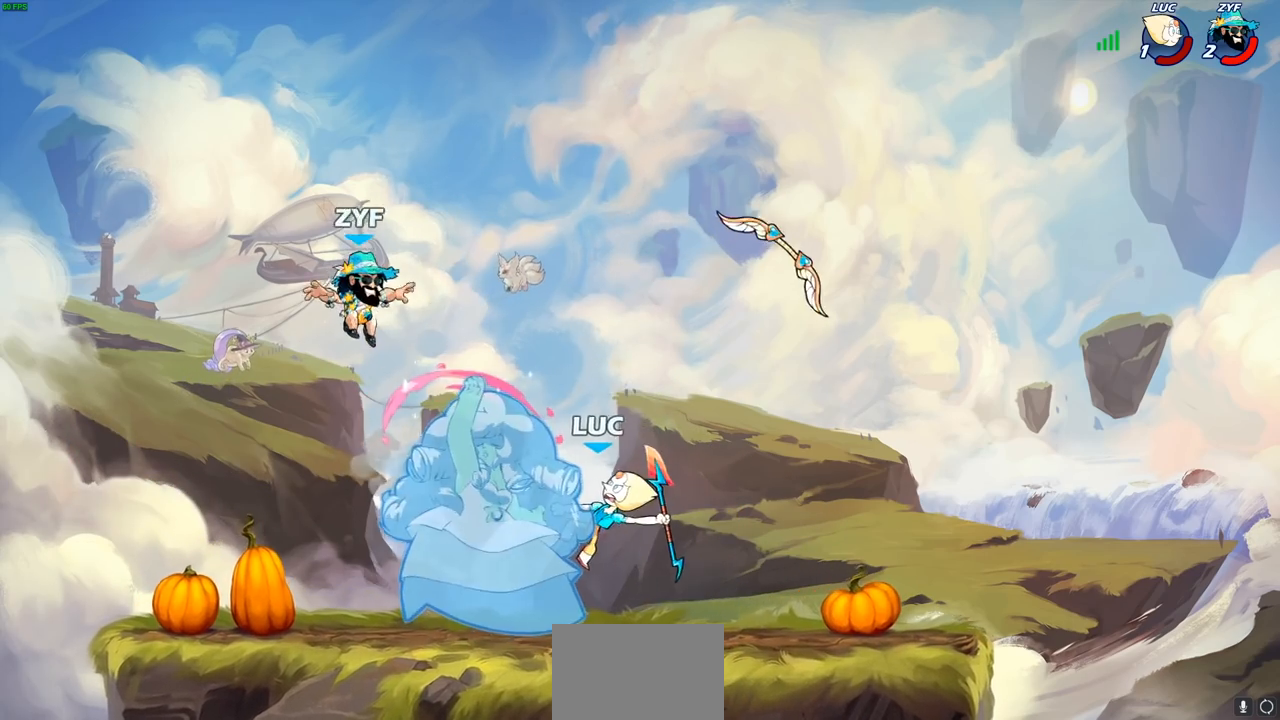
{"buttons": ["CROSS"], "left_stick": "up-left", "right_stick": "center", "events": [[433, "left_stick", "up-left"], [500, "CROSS", "down"]]}
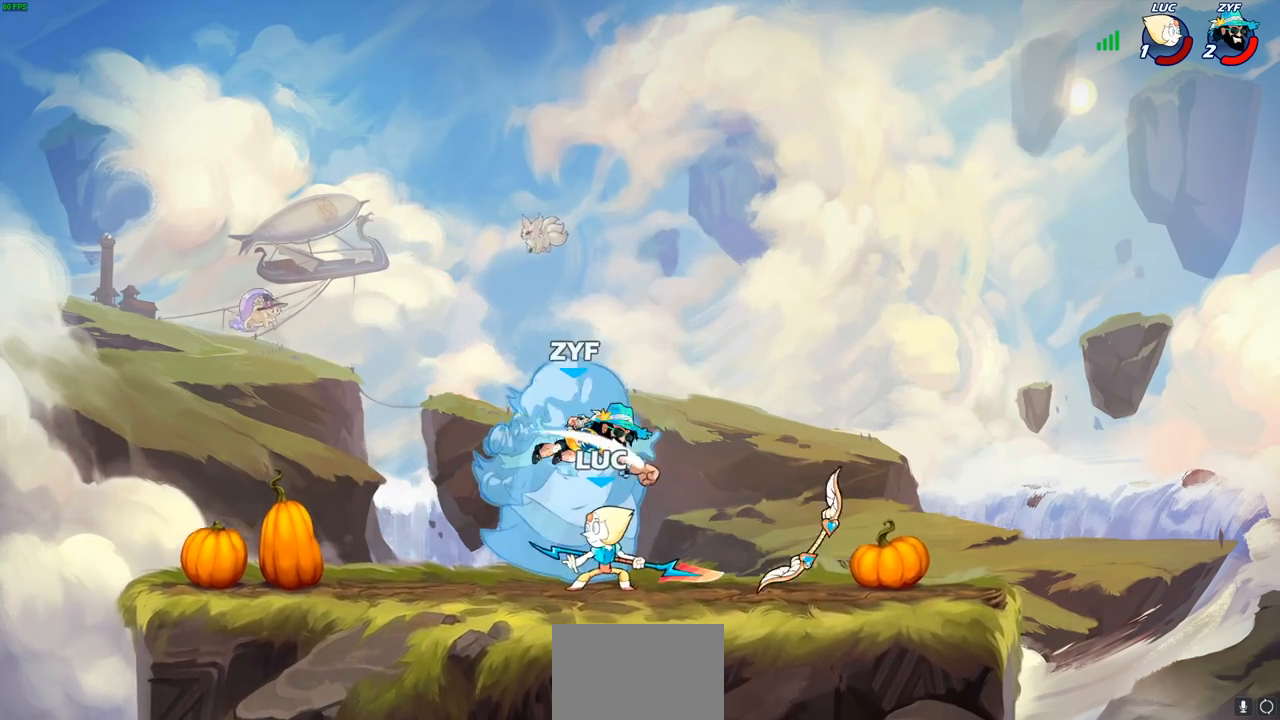
{"buttons": [], "left_stick": "left", "right_stick": "center", "events": [[67, "R2", "down"], [117, "CROSS", "up"], [233, "left_stick", "up-right"], [250, "R2", "up"], [367, "left_stick", "down-right"], [483, "left_stick", "left"]]}
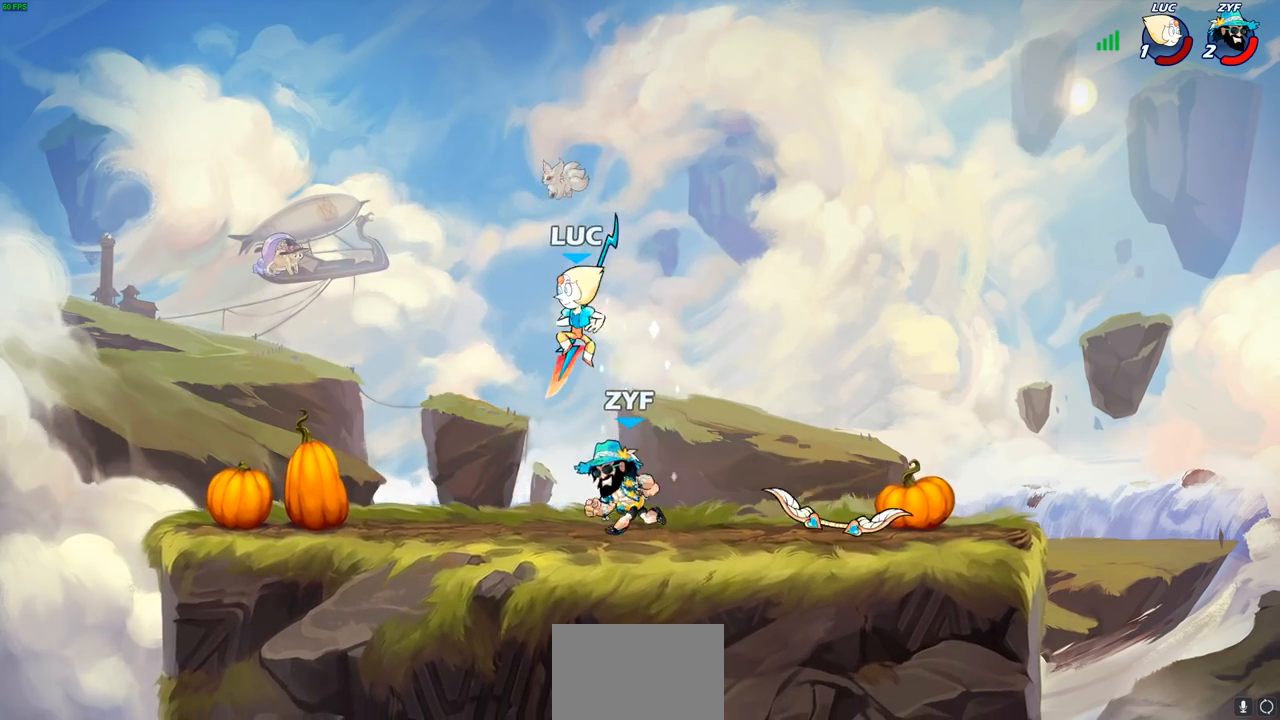
{"buttons": [], "left_stick": "right", "right_stick": "center", "events": [[167, "CROSS", "down"], [267, "left_stick", "up"], [300, "CROSS", "up"], [367, "left_stick", "right"]]}
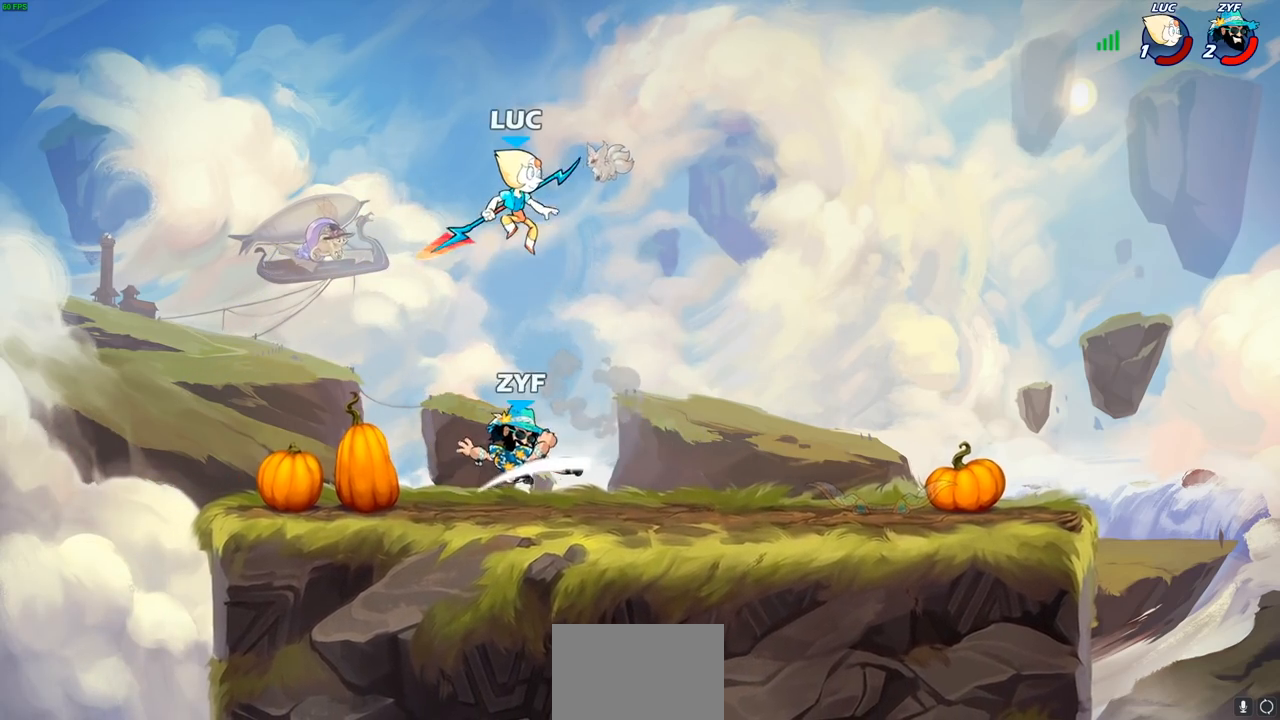
{"buttons": ["CIRCLE"], "left_stick": "down-left", "right_stick": "center", "events": [[100, "left_stick", "up-left"], [200, "left_stick", "down-right"], [350, "CIRCLE", "down"], [433, "left_stick", "down-left"]]}
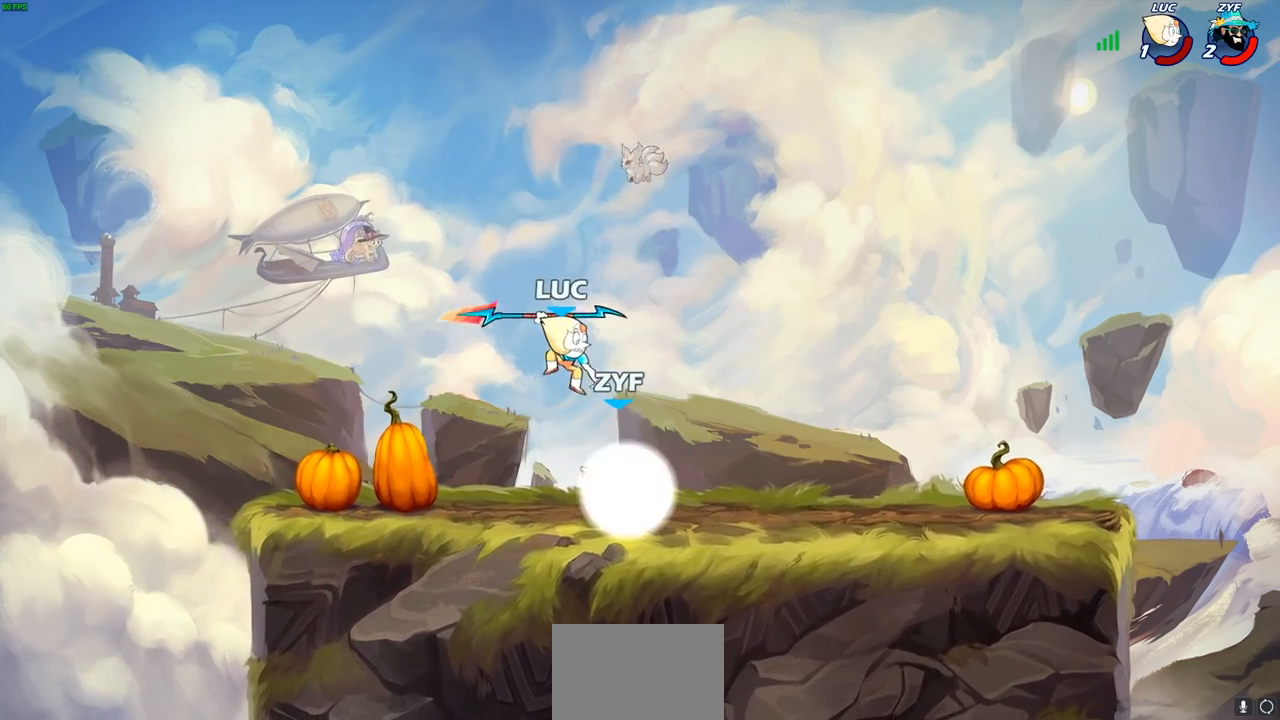
{"buttons": [], "left_stick": "center", "right_stick": "center", "events": [[350, "left_stick", "center"], [367, "CIRCLE", "up"]]}
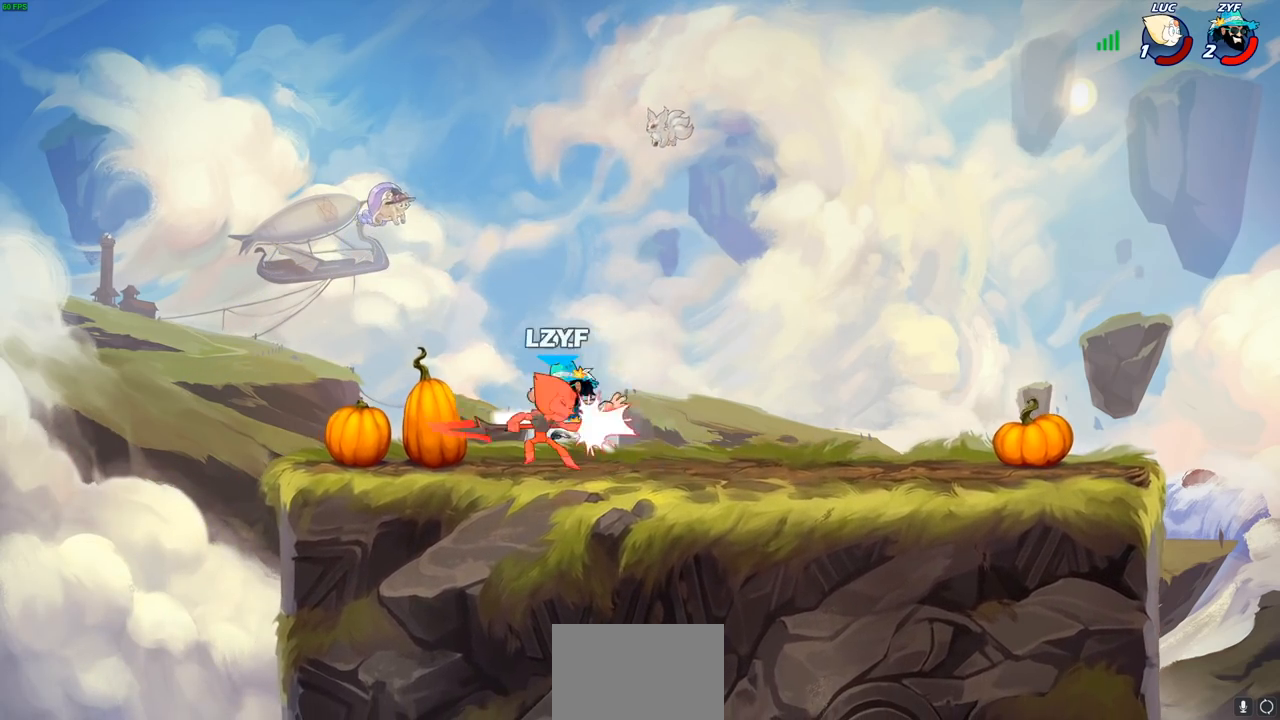
{"buttons": ["R2"], "left_stick": "right", "right_stick": "center", "events": [[117, "left_stick", "up"], [133, "CROSS", "down"], [150, "R2", "down"], [267, "CROSS", "up"], [300, "R2", "up"], [300, "left_stick", "right"], [483, "R2", "down"]]}
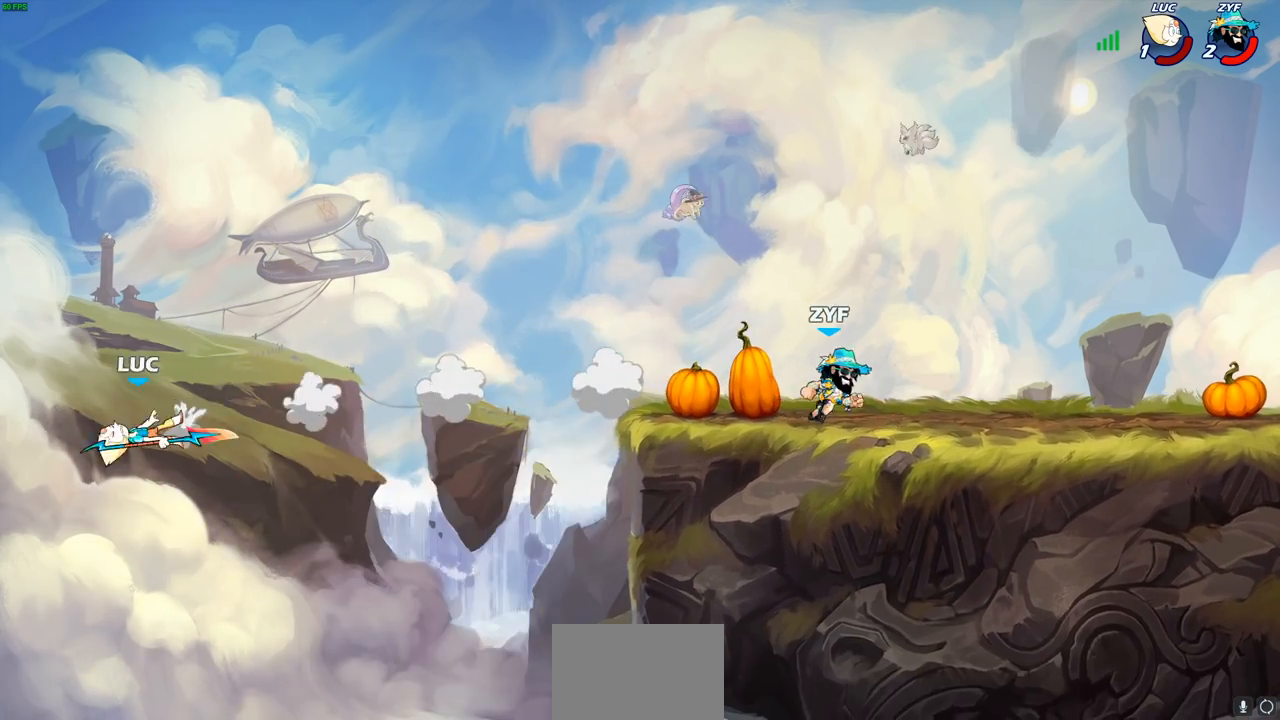
{"buttons": [], "left_stick": "right", "right_stick": "center", "events": [[100, "R2", "up"], [183, "R2", "down"], [283, "R2", "up"], [367, "R2", "down"], [500, "R2", "up"]]}
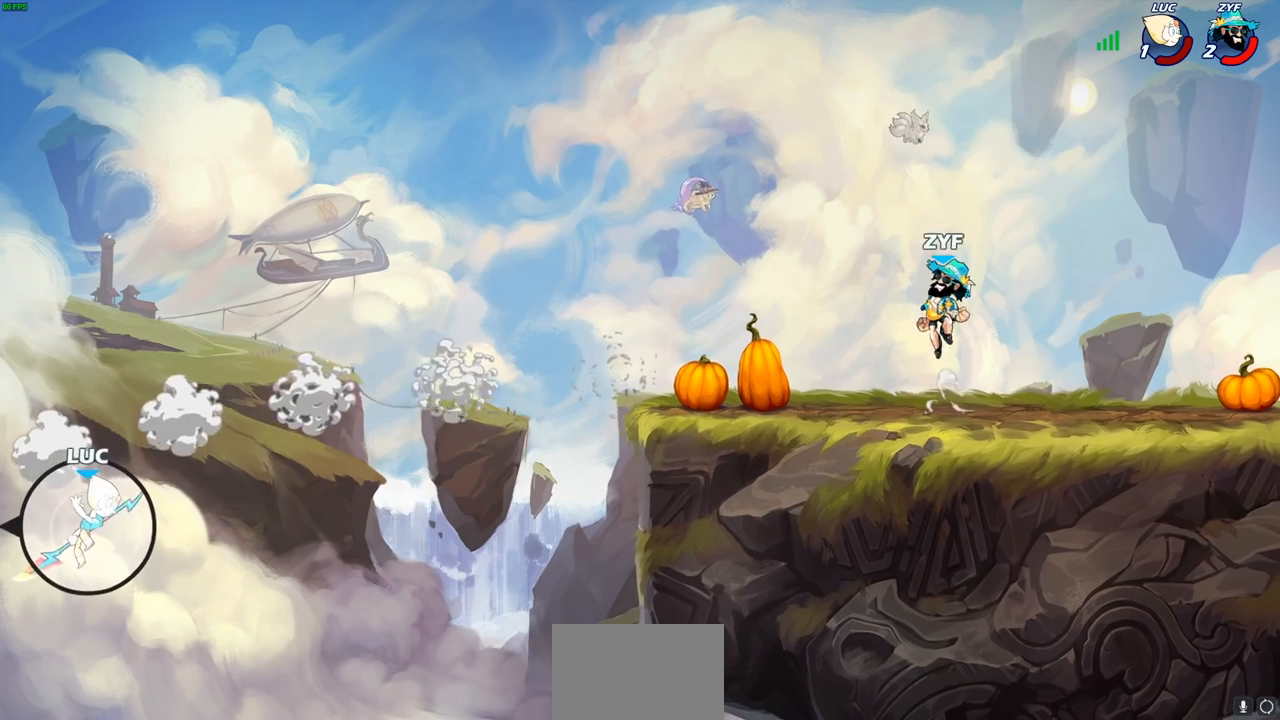
{"buttons": [], "left_stick": "right", "right_stick": "center", "events": [[150, "CROSS", "down"], [233, "CROSS", "up"], [283, "CIRCLE", "down"], [450, "CIRCLE", "up"]]}
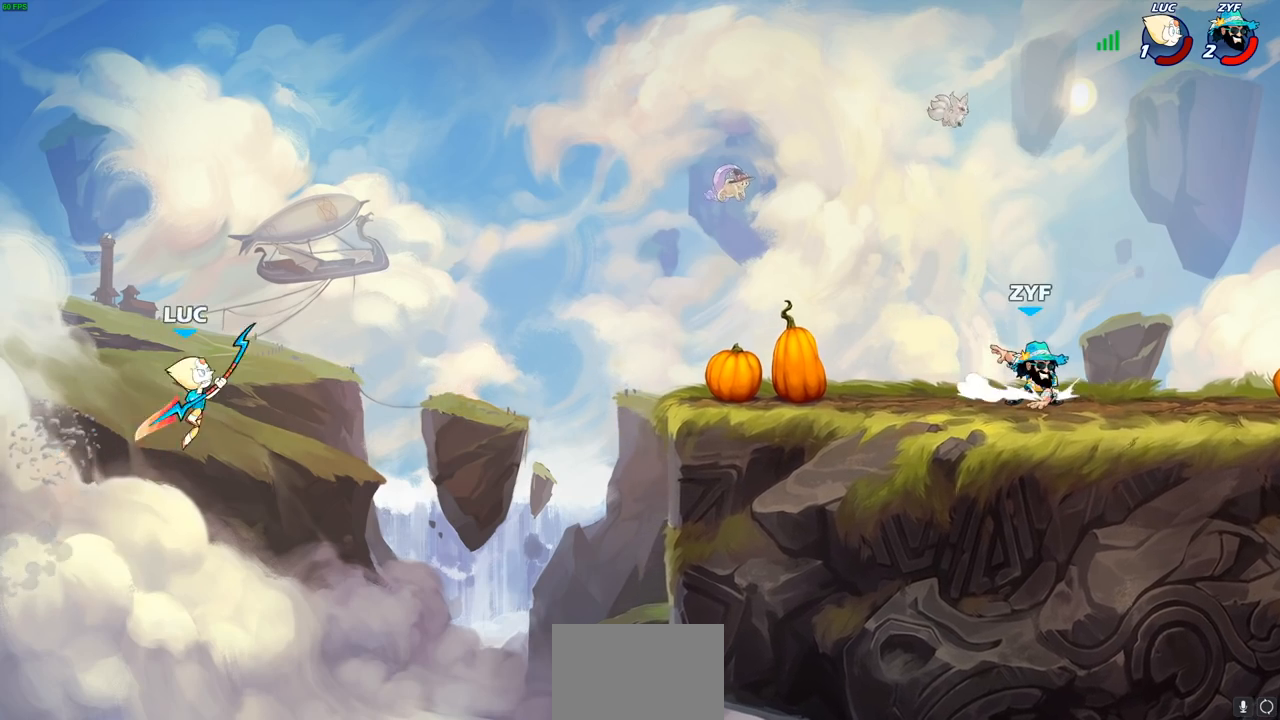
{"buttons": [], "left_stick": "right", "right_stick": "center", "events": []}
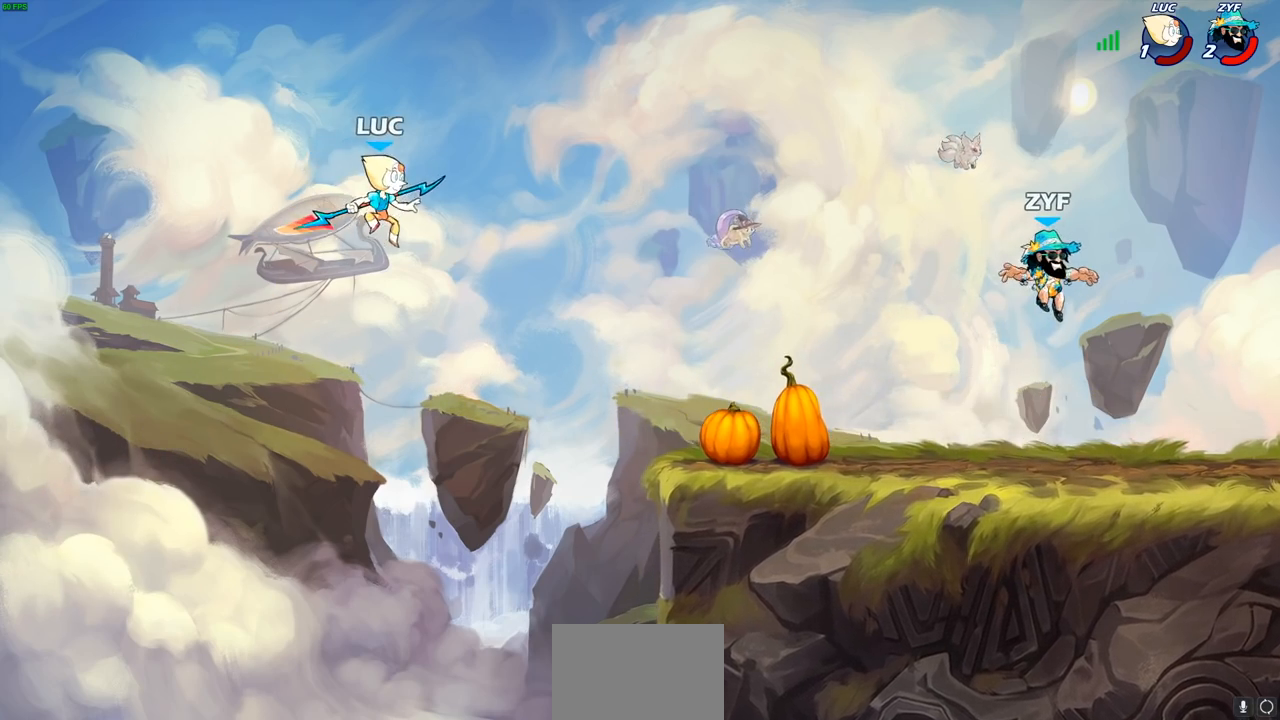
{"buttons": [], "left_stick": "center", "right_stick": "center", "events": [[350, "left_stick", "center"]]}
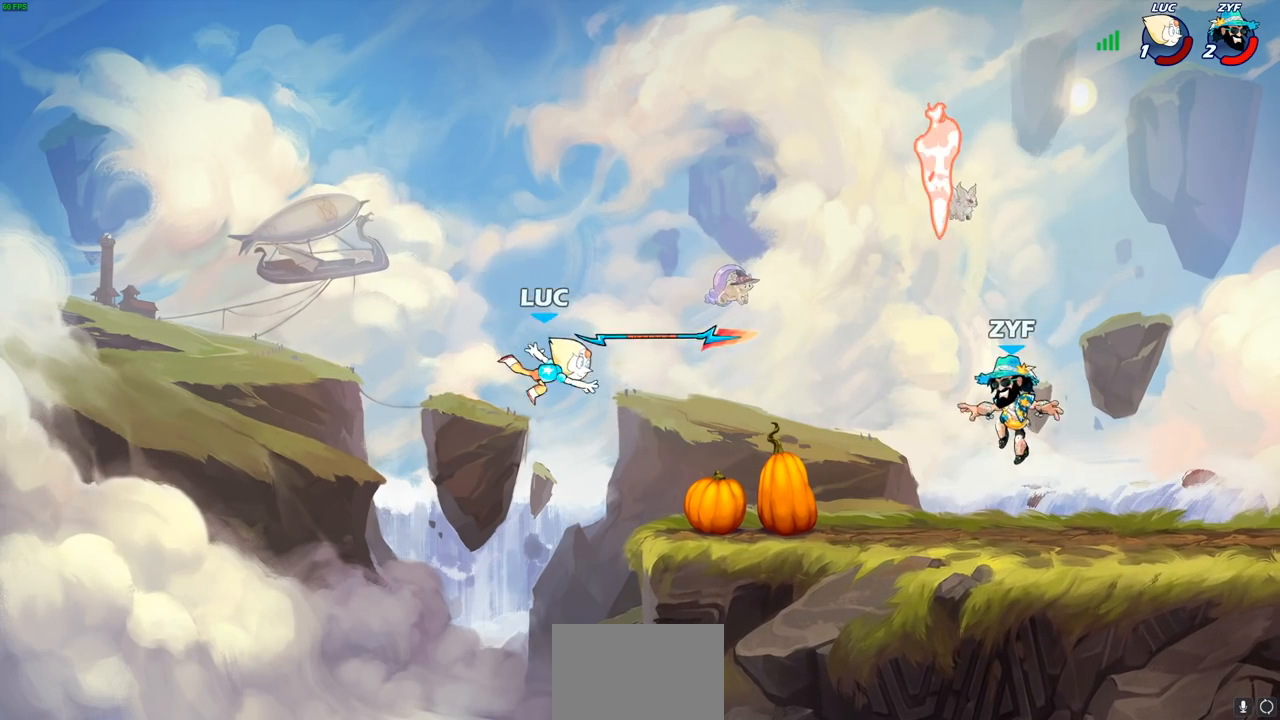
{"buttons": [], "left_stick": "right", "right_stick": "center", "events": [[33, "left_stick", "right"], [200, "CROSS", "down"], [350, "CROSS", "up"]]}
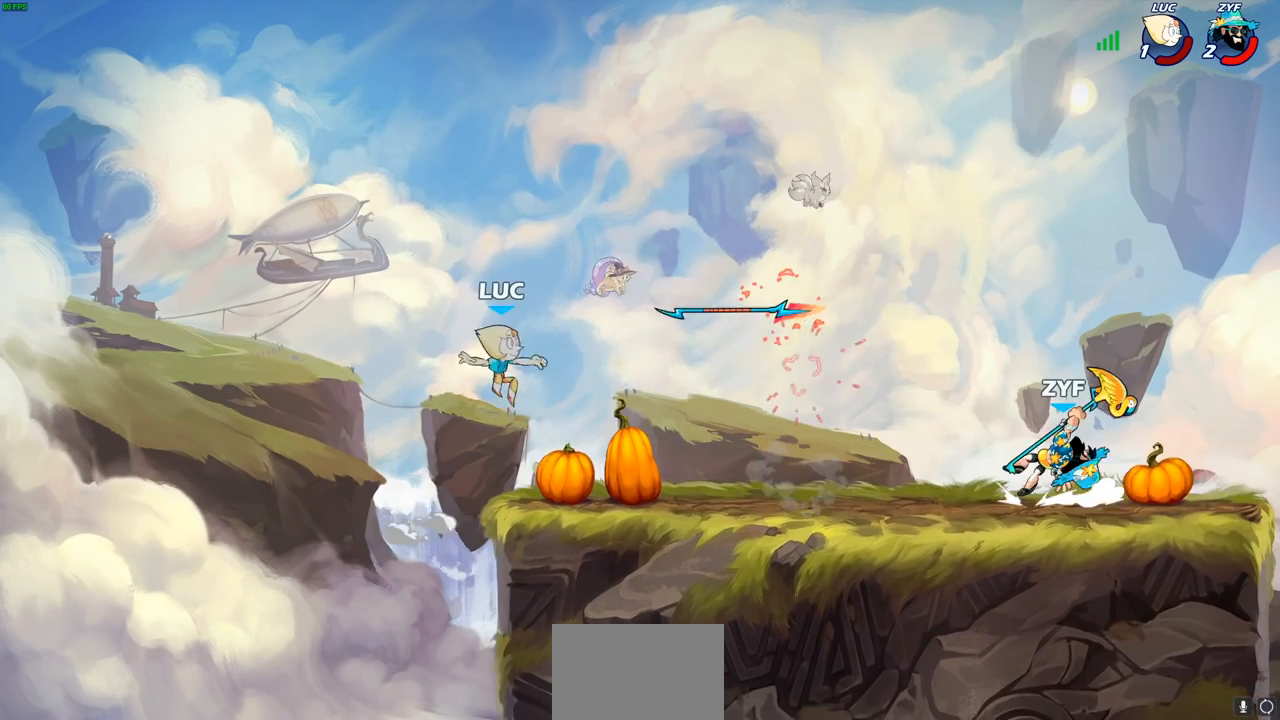
{"buttons": [], "left_stick": "left", "right_stick": "center", "events": [[300, "left_stick", "left"]]}
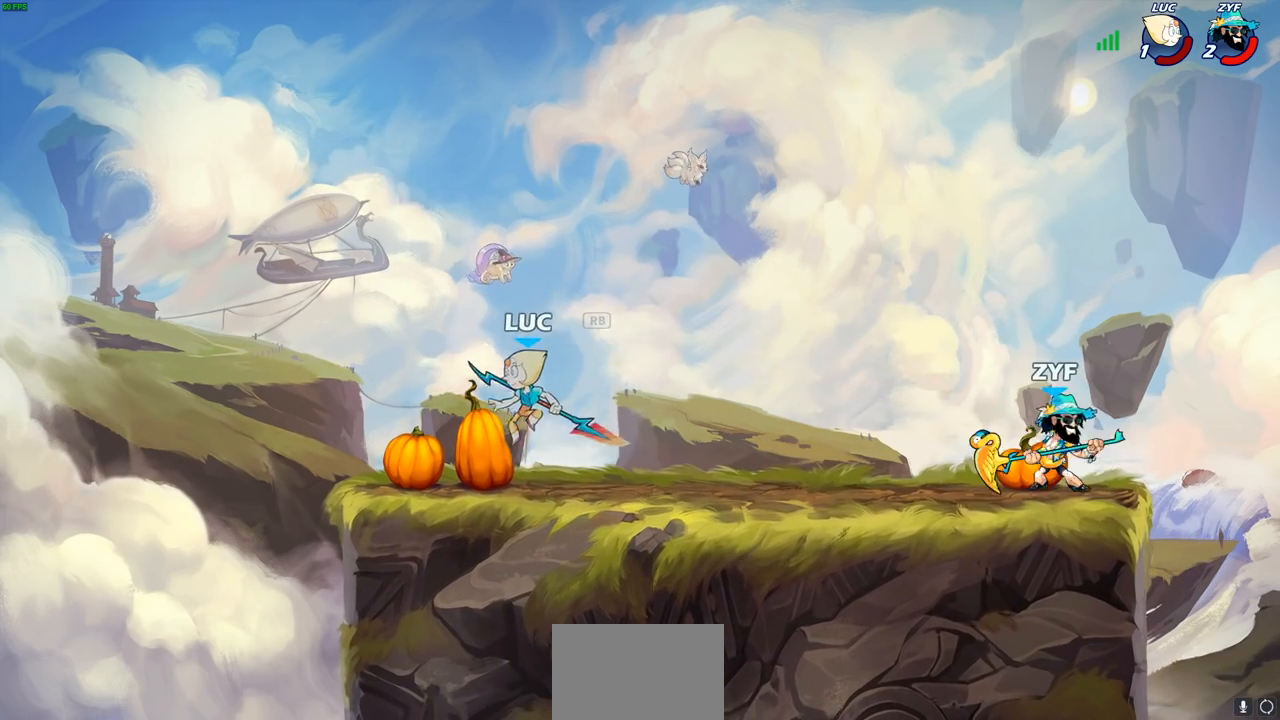
{"buttons": [], "left_stick": "center", "right_stick": "center", "events": [[17, "left_stick", "right"], [100, "CIRCLE", "down"], [167, "CIRCLE", "up"], [450, "left_stick", "center"]]}
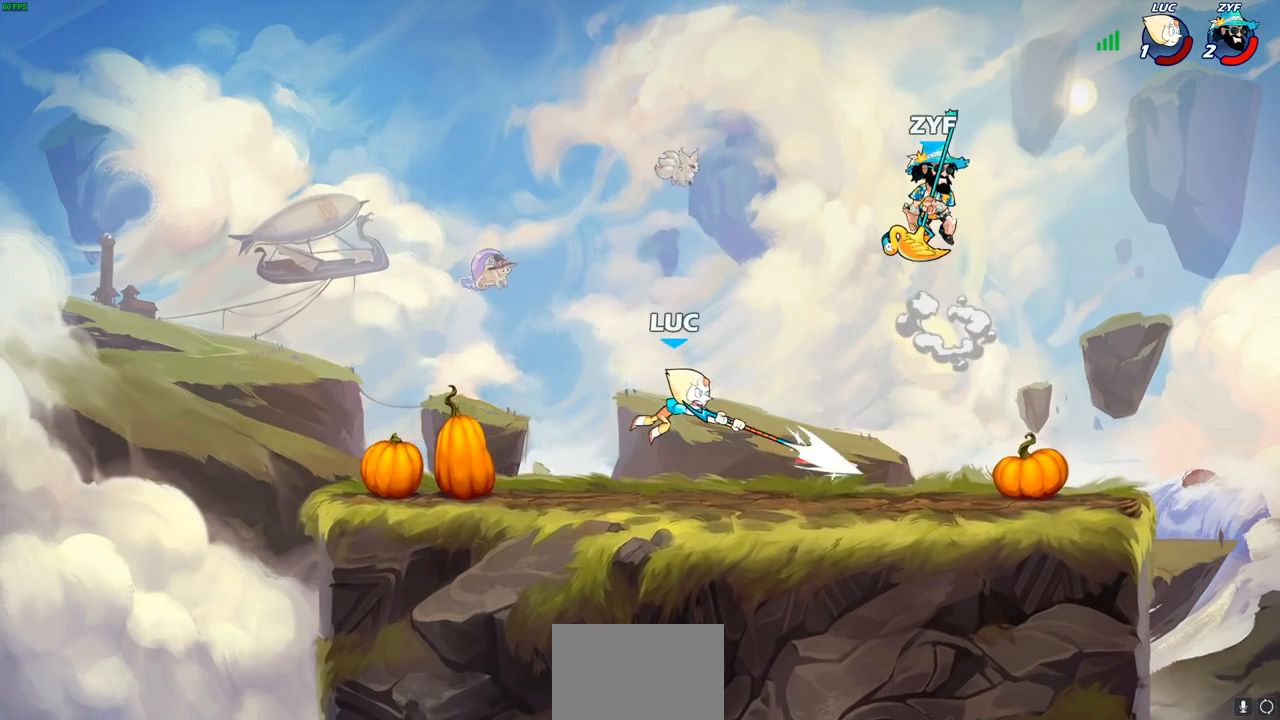
{"buttons": ["CROSS"], "left_stick": "left", "right_stick": "center", "events": [[217, "left_stick", "left"], [400, "CROSS", "down"]]}
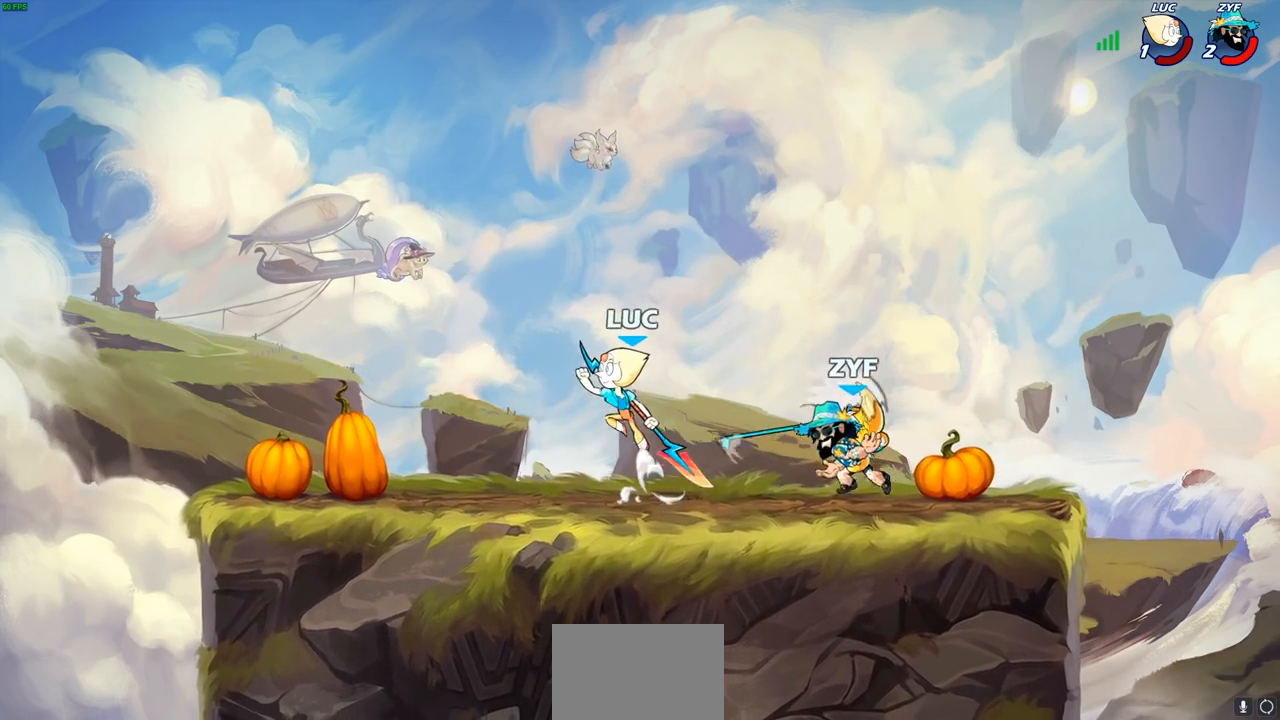
{"buttons": [], "left_stick": "right", "right_stick": "center", "events": [[50, "CROSS", "up"], [150, "left_stick", "down"], [217, "left_stick", "right"], [267, "SQUARE", "down"], [350, "SQUARE", "up"]]}
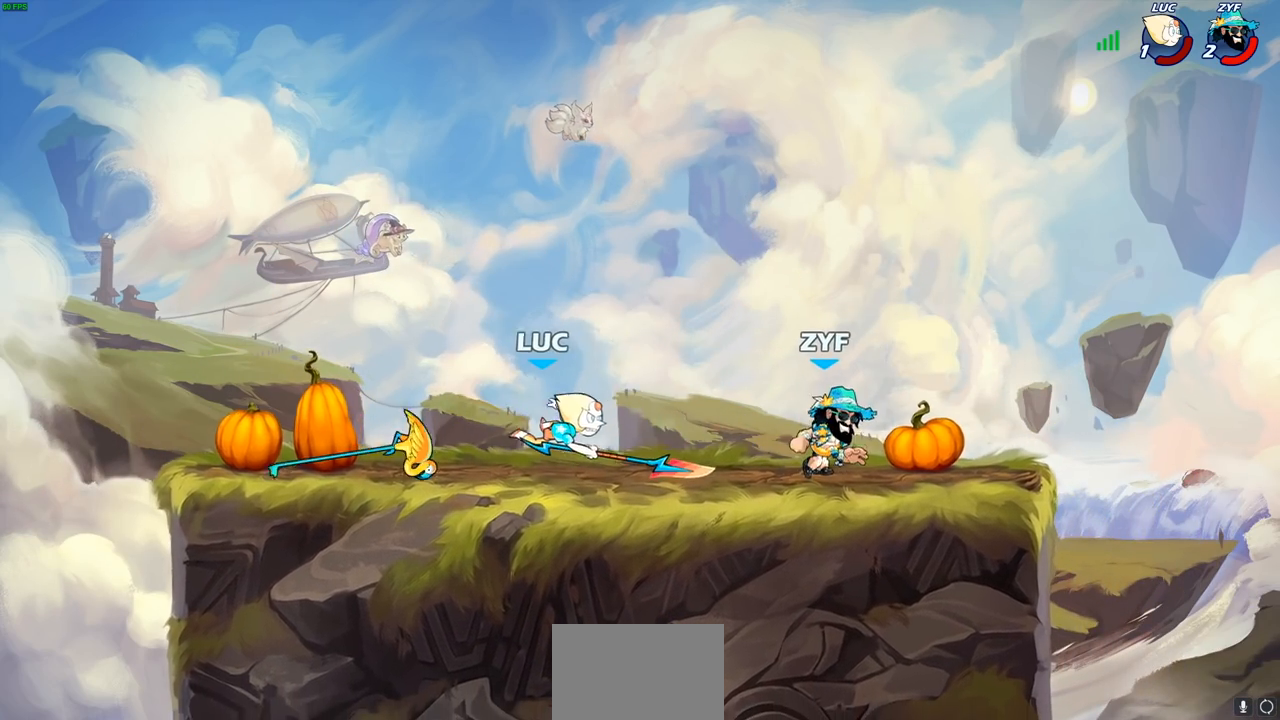
{"buttons": ["CROSS", "R2"], "left_stick": "up-left", "right_stick": "center", "events": [[67, "left_stick", "up-left"], [367, "CROSS", "down"], [450, "R2", "down"]]}
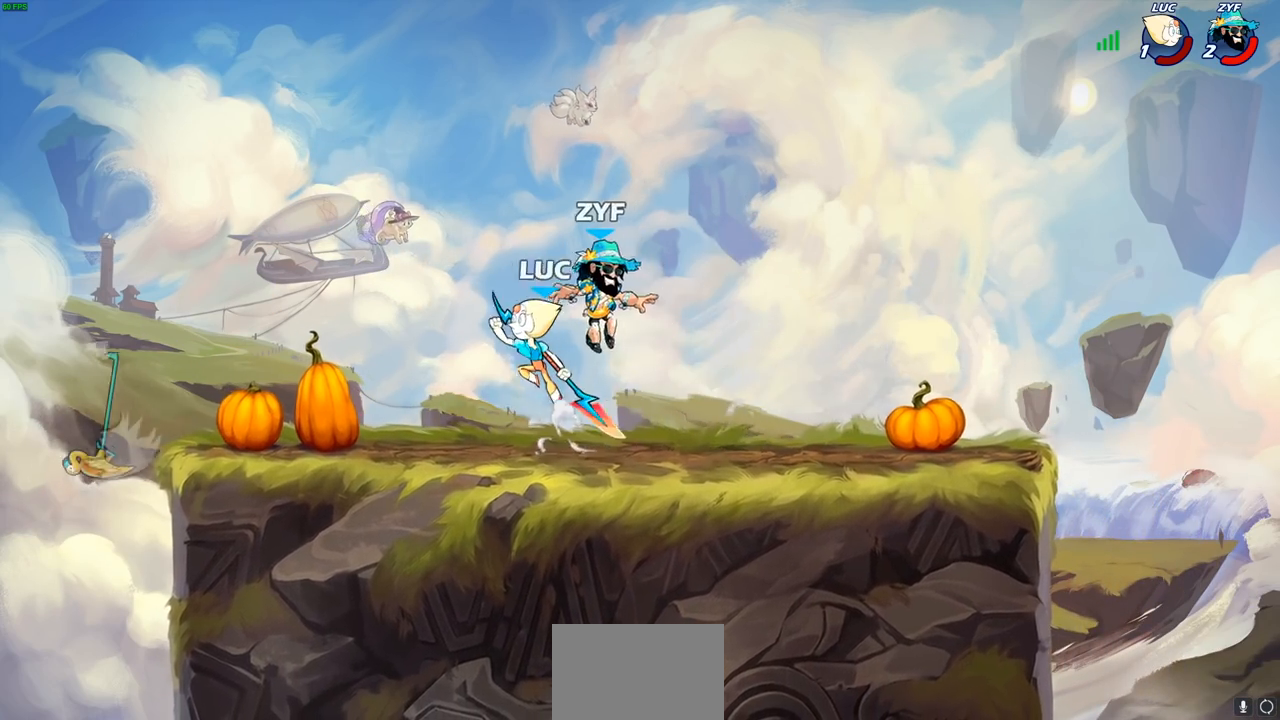
{"buttons": [], "left_stick": "up-left", "right_stick": "center", "events": [[17, "CROSS", "up"], [100, "left_stick", "left"], [150, "R2", "up"], [300, "left_stick", "right"], [367, "left_stick", "up-left"], [483, "CROSS", "down"], [500, "CROSS", "up"]]}
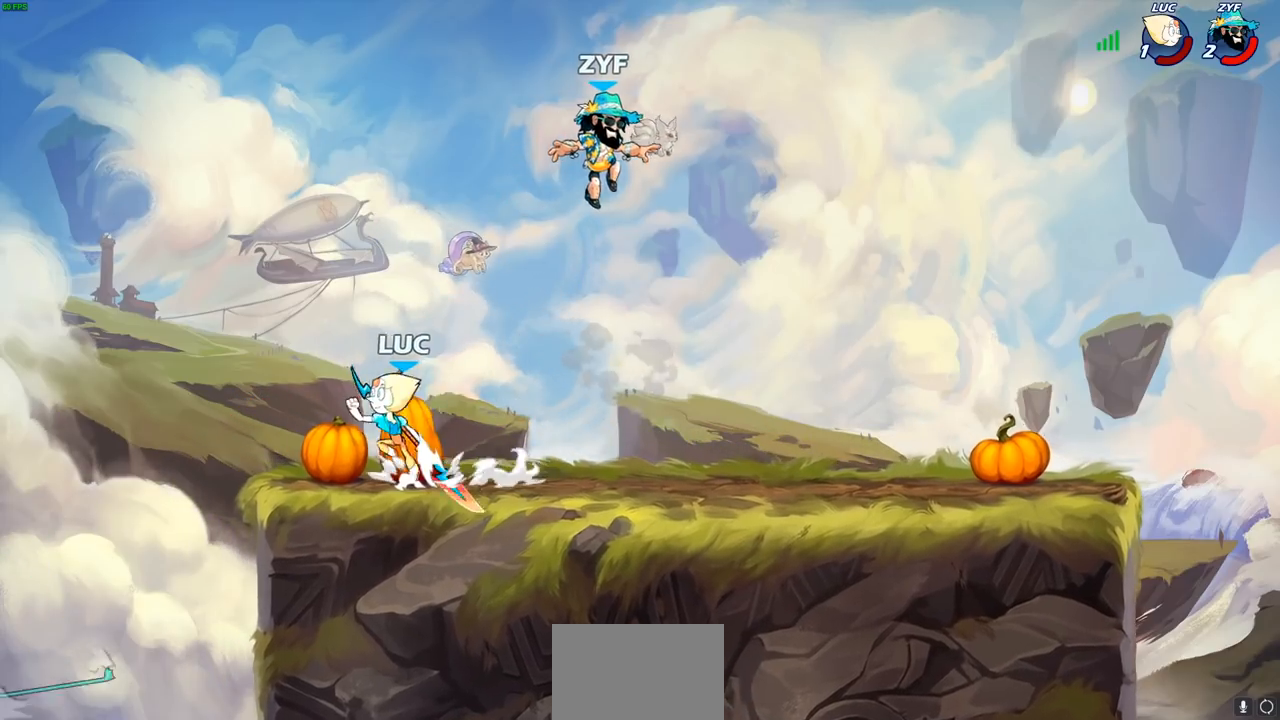
{"buttons": [], "left_stick": "right", "right_stick": "center", "events": [[33, "left_stick", "up-right"], [83, "left_stick", "right"], [383, "left_stick", "down-right"], [500, "left_stick", "right"]]}
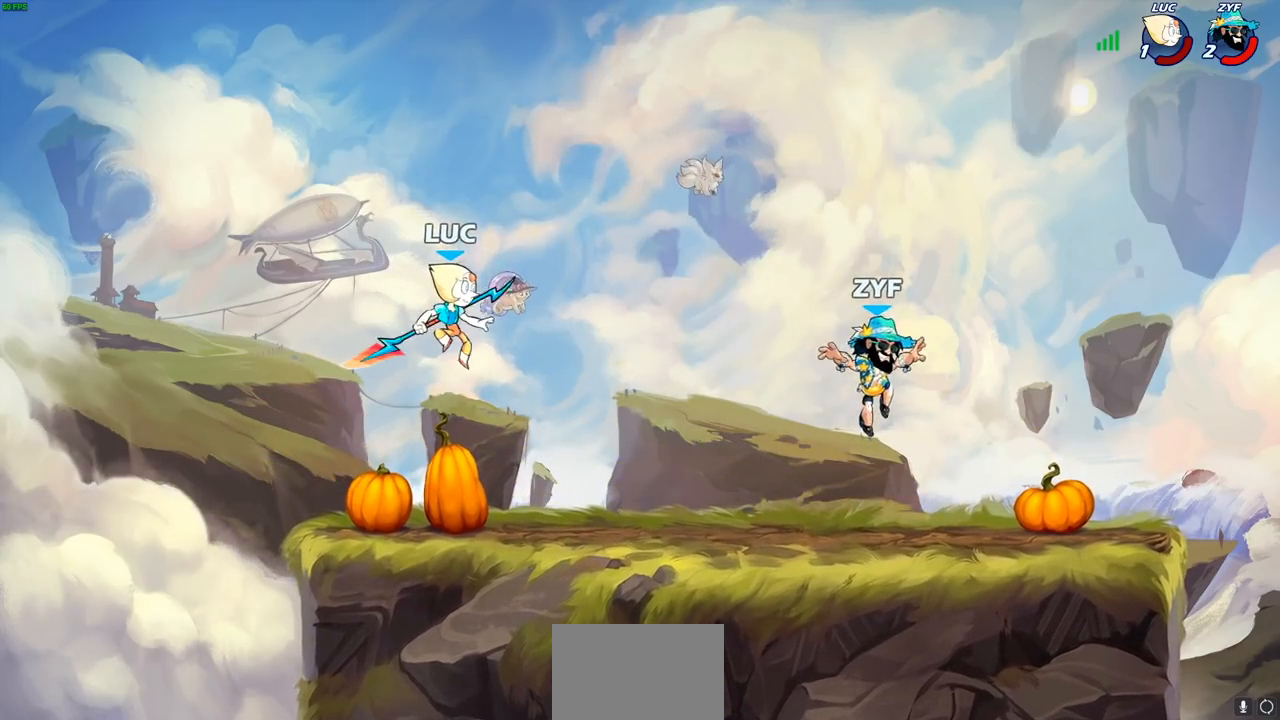
{"buttons": [], "left_stick": "center", "right_stick": "center", "events": [[133, "left_stick", "center"]]}